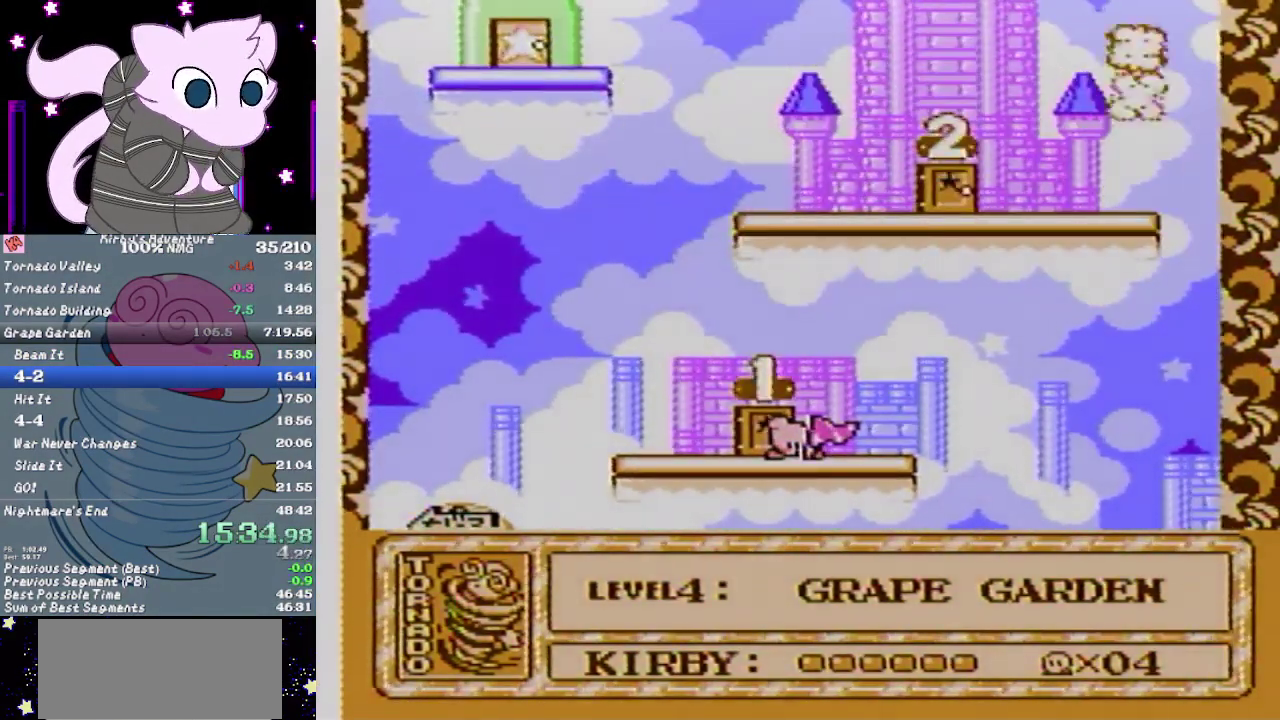
Gameplay with a controller (Nintendo layout); each line is a JSON object with the inputs held at the frame after it. "events" lists button and stick changes between this image and that frame as [ms after this image, input, new state], when the widget could be followed in between. Not read: L3 R3.
{"buttons": ["DPAD_RIGHT"], "events": [[250, "DPAD_RIGHT", "down"]]}
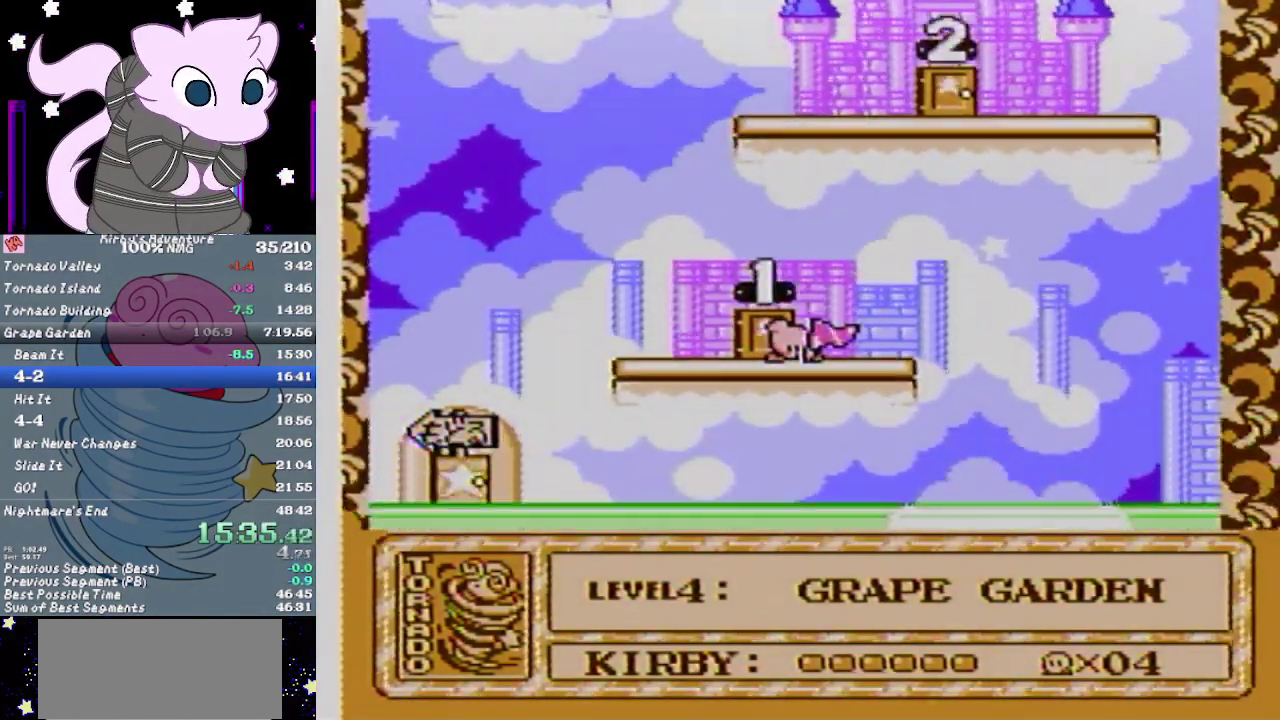
{"buttons": ["DPAD_RIGHT"], "events": []}
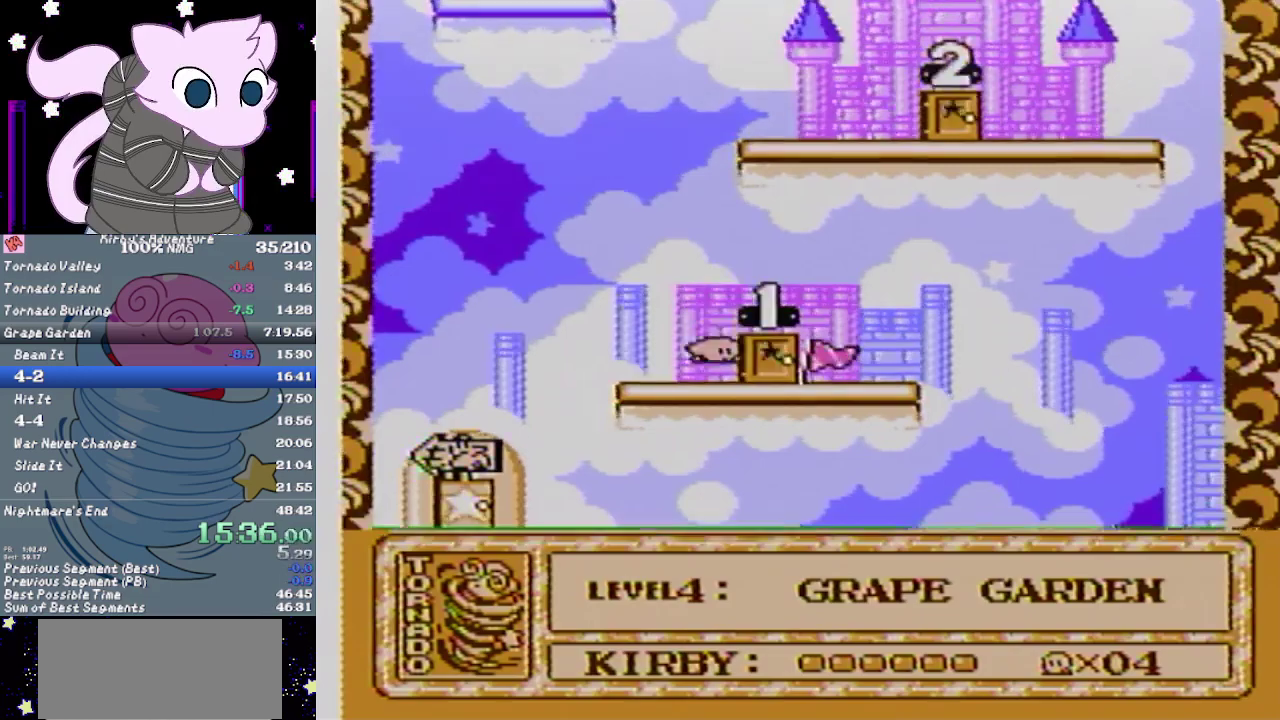
{"buttons": ["A", "DPAD_RIGHT"], "events": [[133, "A", "down"]]}
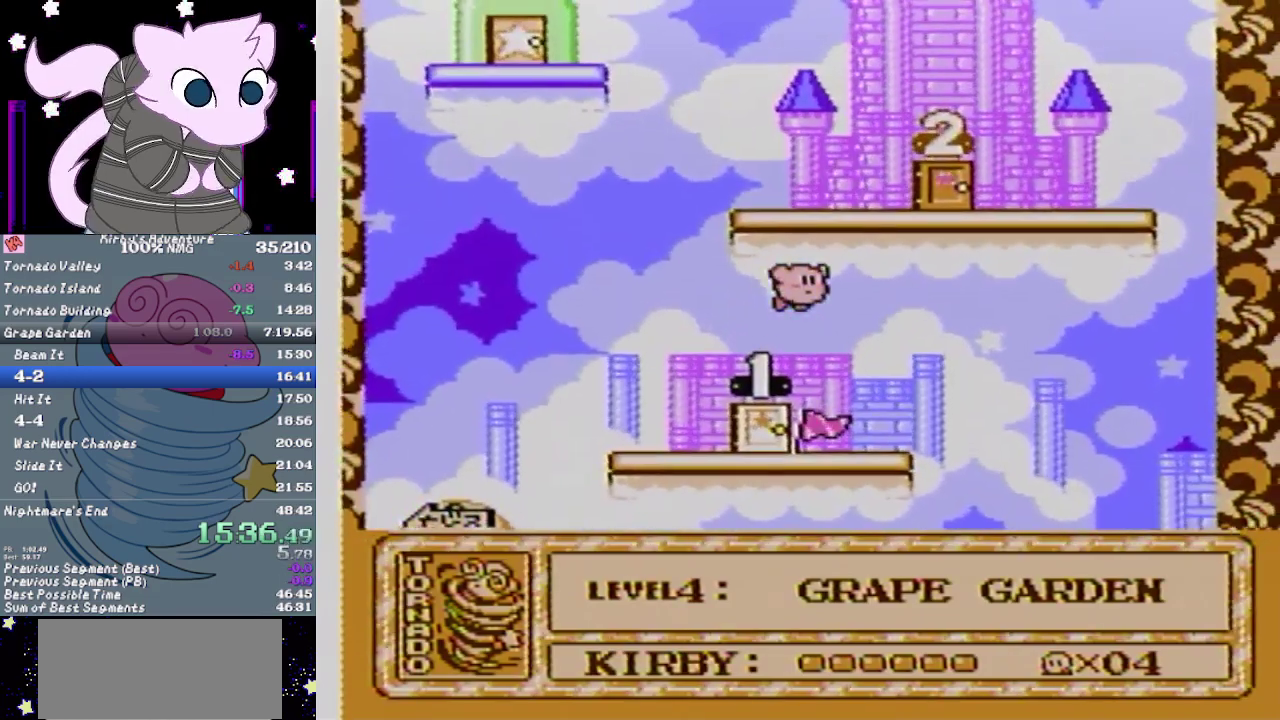
{"buttons": ["A", "DPAD_UP", "DPAD_RIGHT"], "events": [[167, "DPAD_UP", "down"]]}
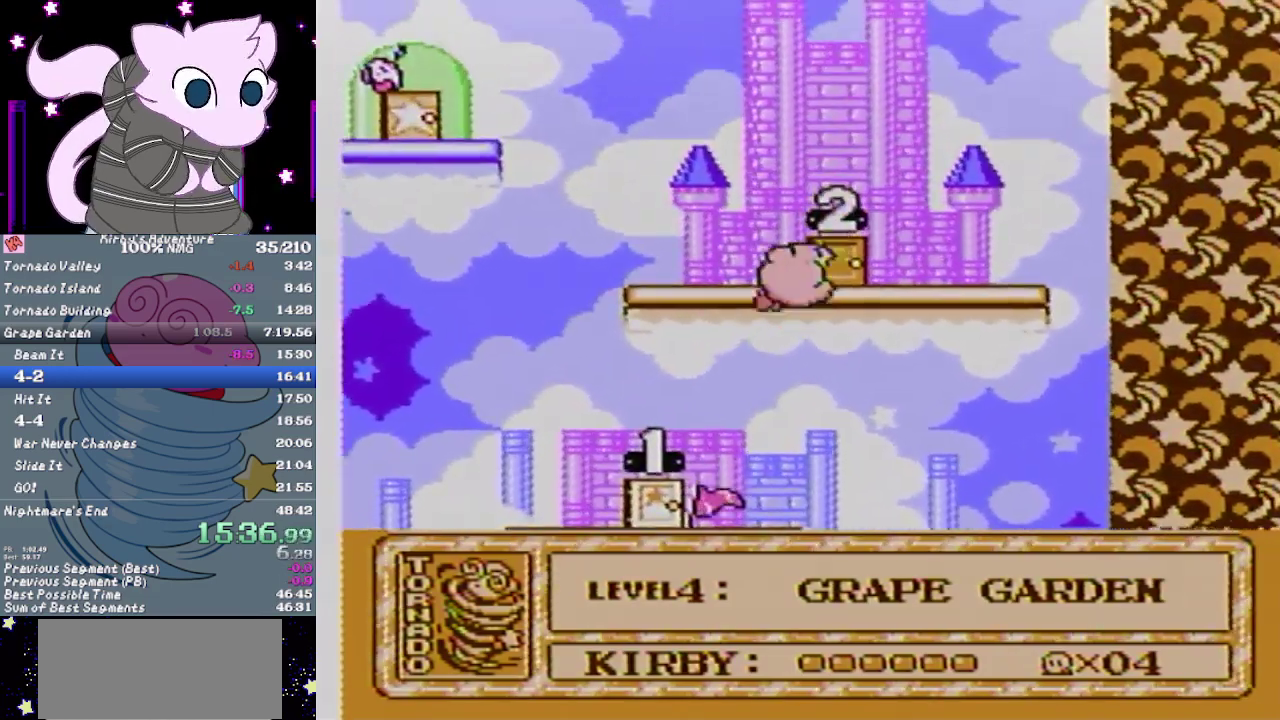
{"buttons": ["B", "DPAD_RIGHT"], "events": [[250, "A", "up"], [250, "DPAD_UP", "up"], [317, "B", "down"], [400, "B", "up"], [467, "B", "down"]]}
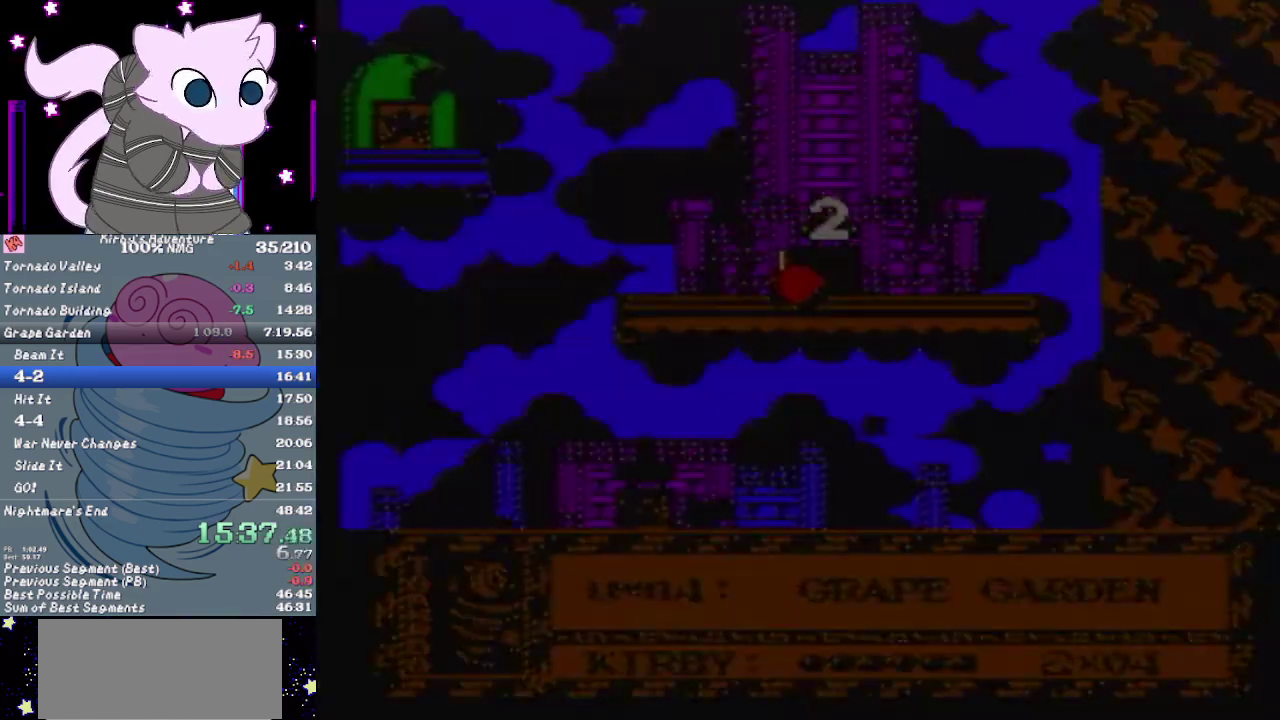
{"buttons": ["DPAD_RIGHT"], "events": [[67, "B", "up"], [133, "B", "down"], [200, "B", "up"], [250, "B", "down"], [350, "B", "up"], [417, "B", "down"], [467, "B", "up"]]}
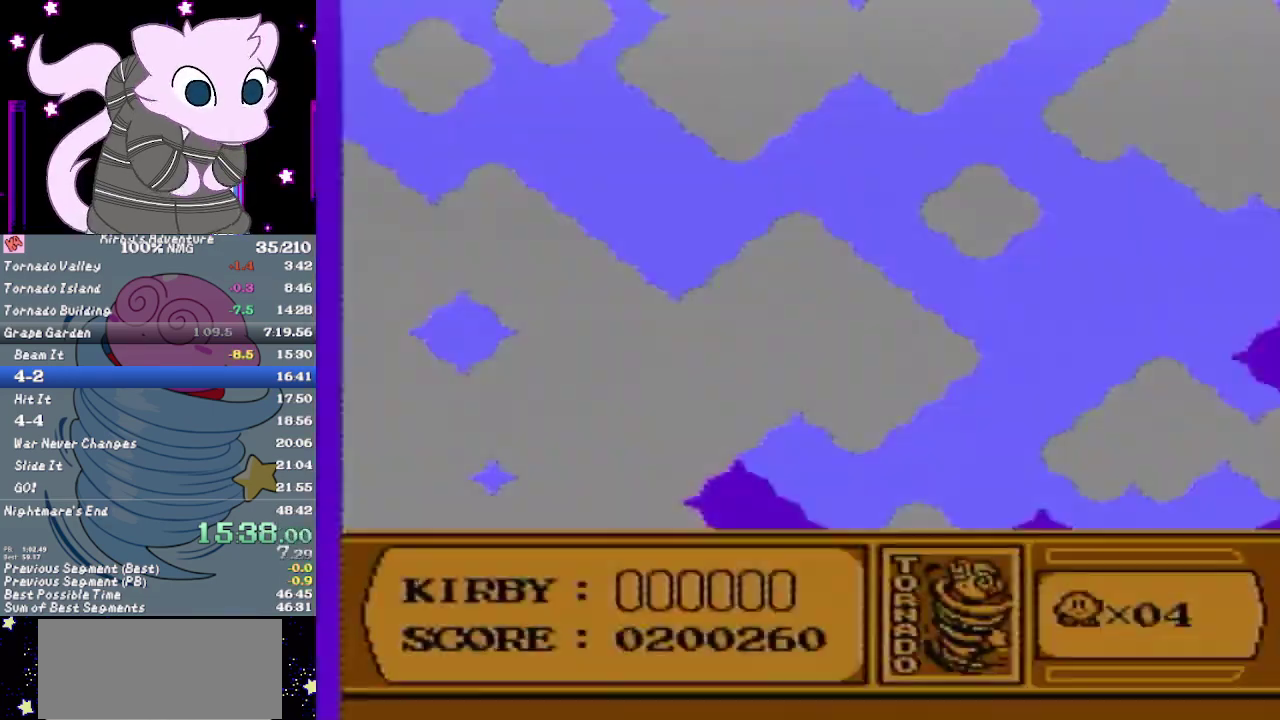
{"buttons": ["B", "DPAD_RIGHT"], "events": [[33, "B", "down"], [100, "B", "up"], [167, "B", "down"], [267, "B", "up"], [333, "B", "down"]]}
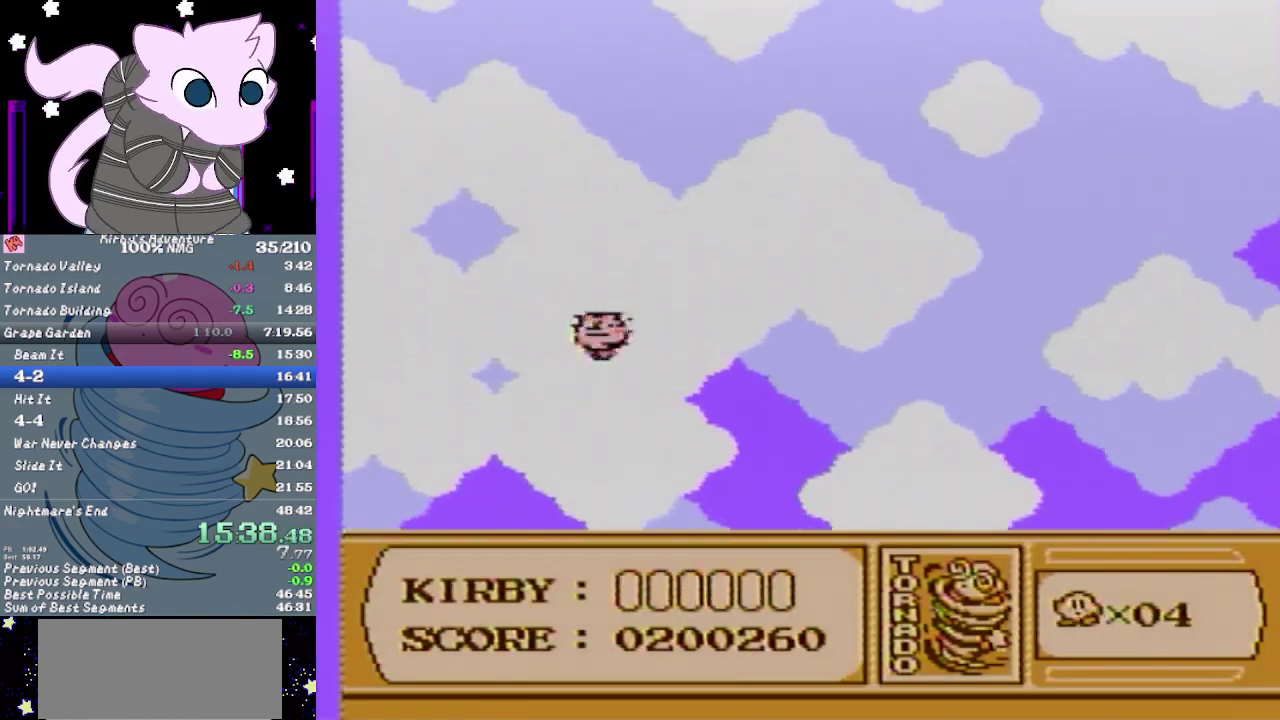
{"buttons": ["DPAD_RIGHT"], "events": [[467, "B", "up"]]}
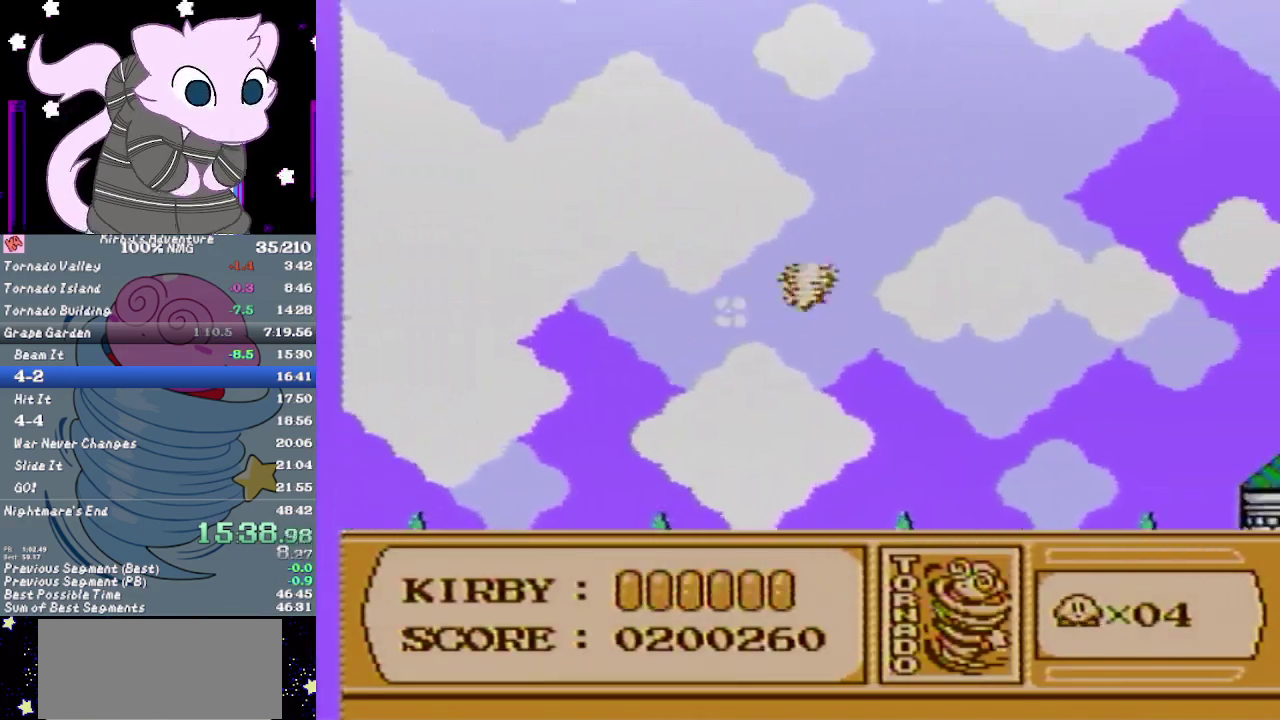
{"buttons": ["DPAD_RIGHT"], "events": []}
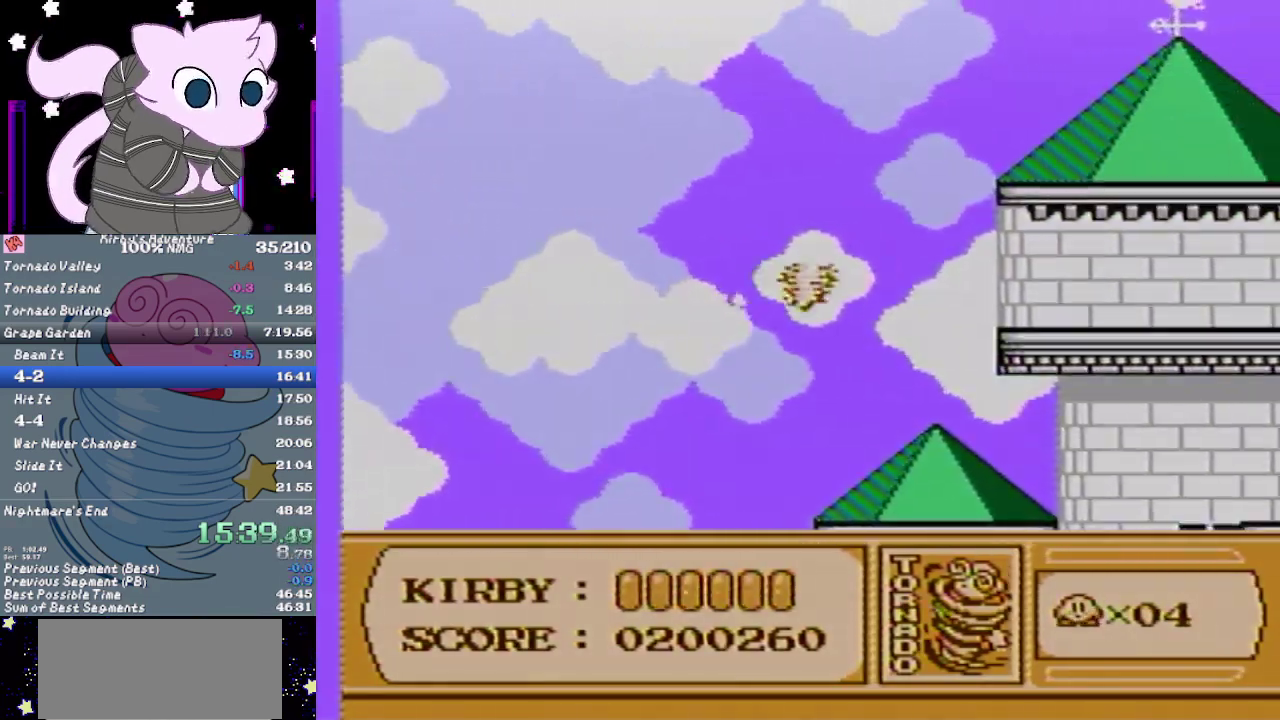
{"buttons": ["DPAD_RIGHT"], "events": [[17, "B", "down"], [133, "B", "up"]]}
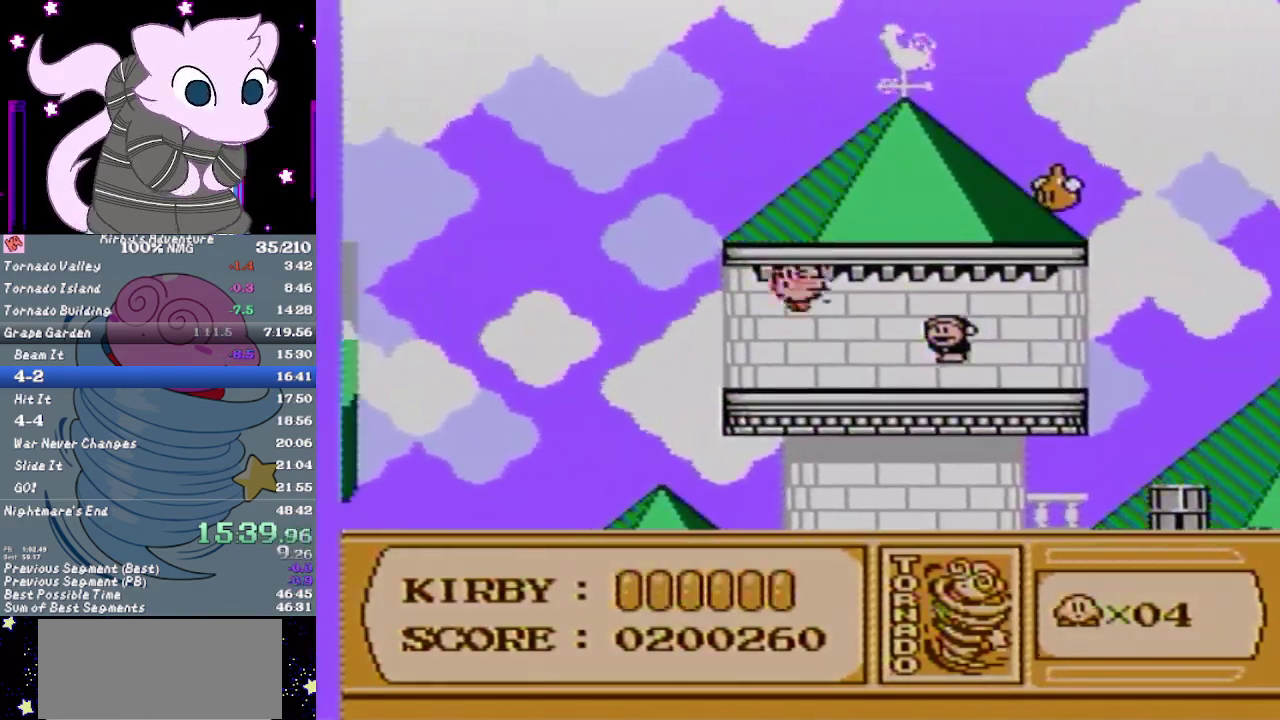
{"buttons": ["DPAD_RIGHT"], "events": []}
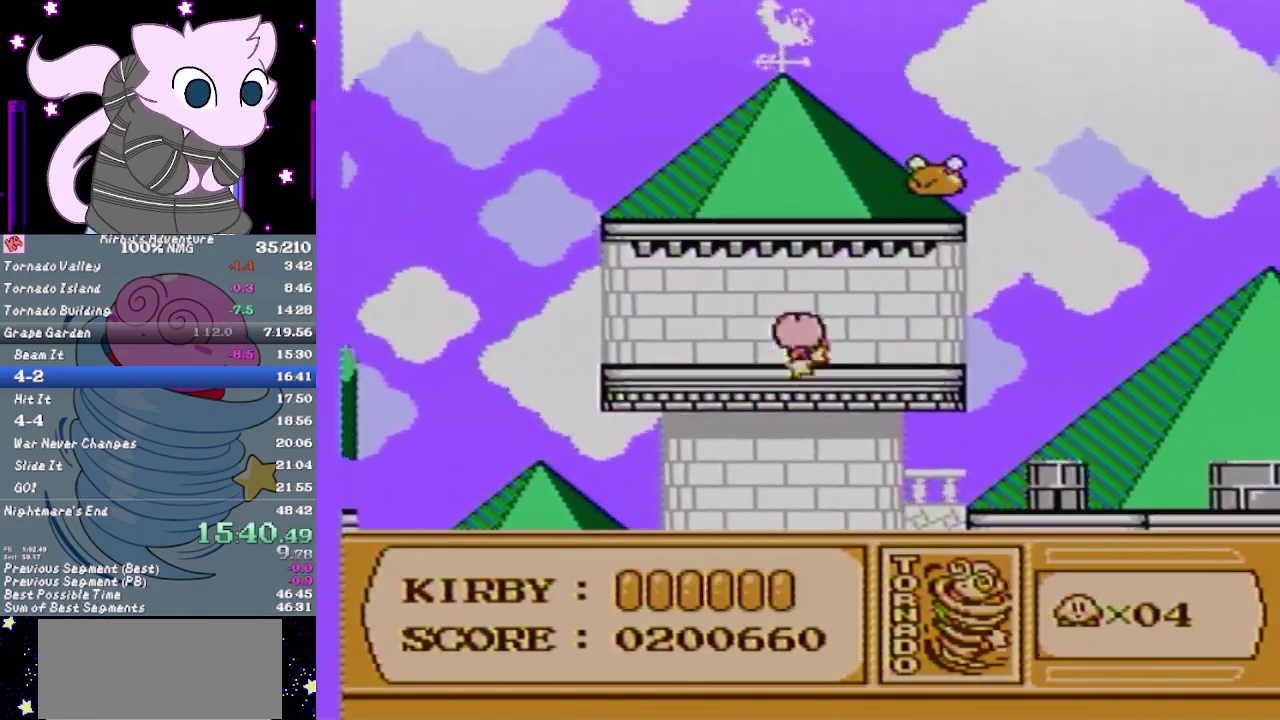
{"buttons": ["DPAD_RIGHT"], "events": [[250, "DPAD_RIGHT", "up"], [317, "DPAD_RIGHT", "down"]]}
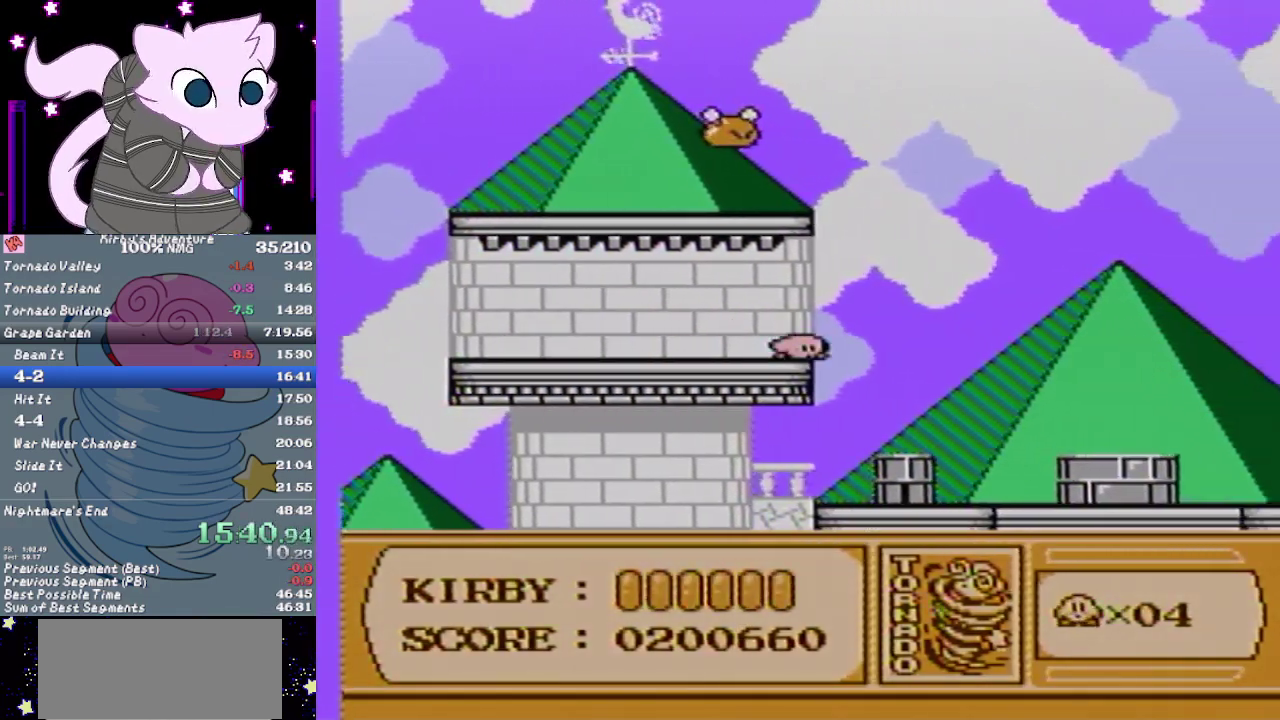
{"buttons": ["A", "DPAD_RIGHT"], "events": [[17, "DPAD_DOWN", "down"], [100, "A", "down"], [150, "A", "up"], [217, "DPAD_DOWN", "up"], [467, "A", "down"]]}
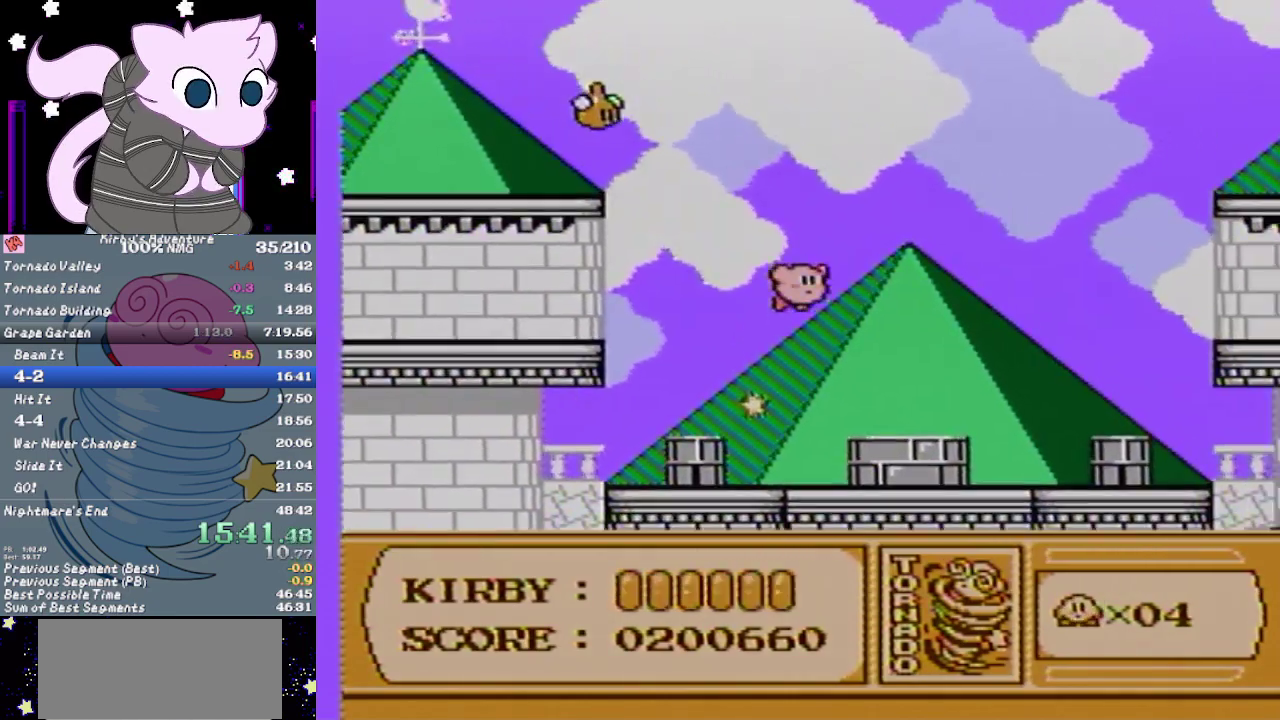
{"buttons": ["DPAD_RIGHT"], "events": [[217, "A", "up"]]}
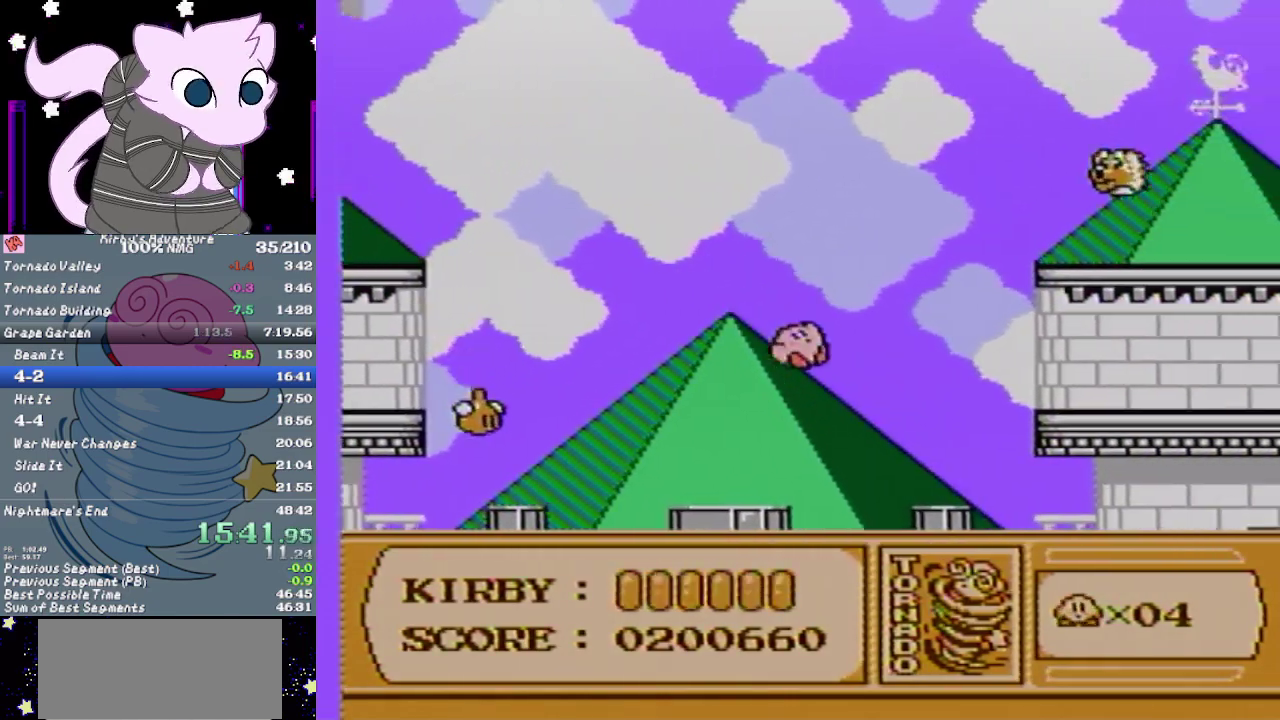
{"buttons": ["DPAD_RIGHT"], "events": []}
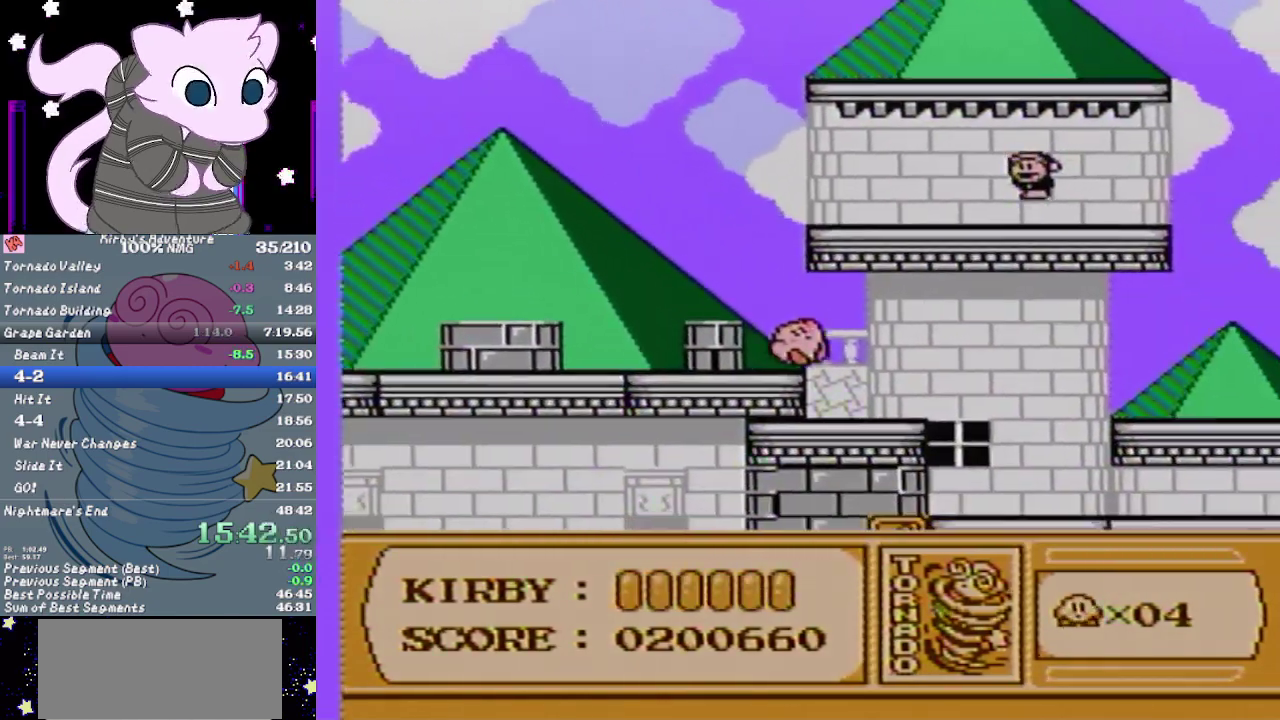
{"buttons": ["DPAD_LEFT"], "events": [[283, "DPAD_RIGHT", "up"], [317, "DPAD_LEFT", "down"]]}
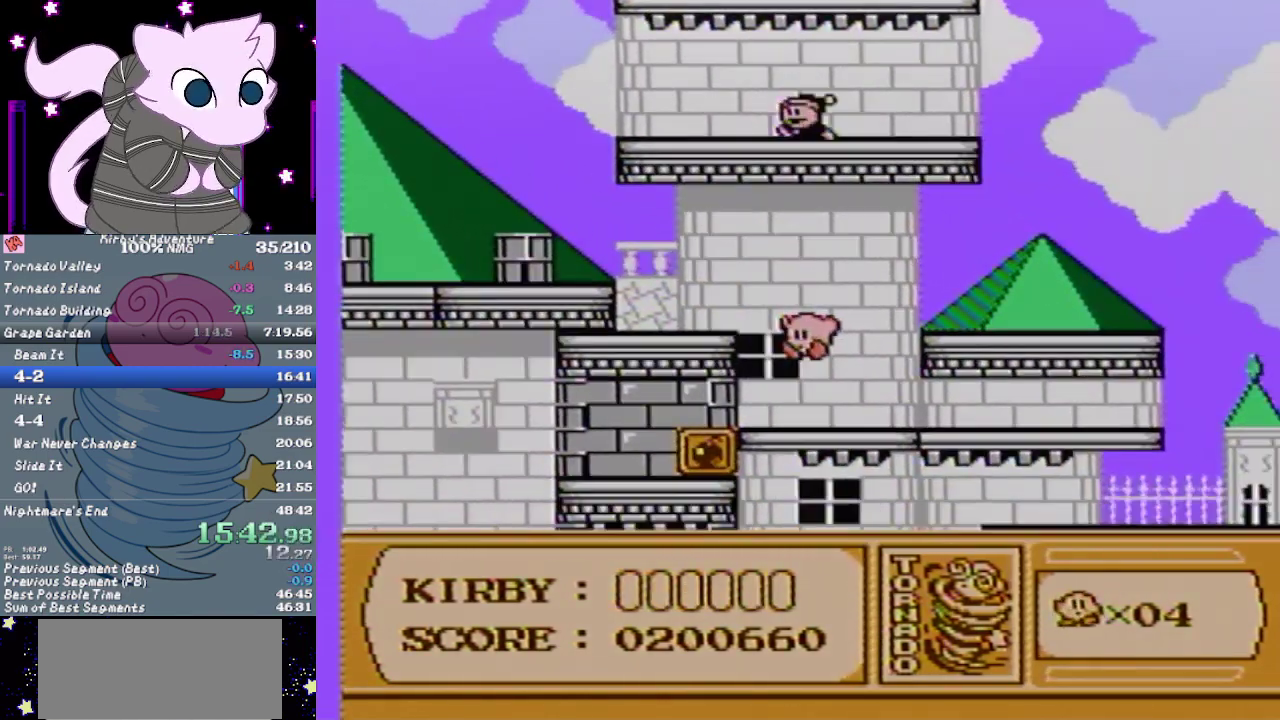
{"buttons": ["A", "DPAD_LEFT"], "events": [[200, "DPAD_DOWN", "down"], [300, "DPAD_LEFT", "up"], [333, "A", "down"], [433, "DPAD_LEFT", "down"], [483, "DPAD_DOWN", "up"]]}
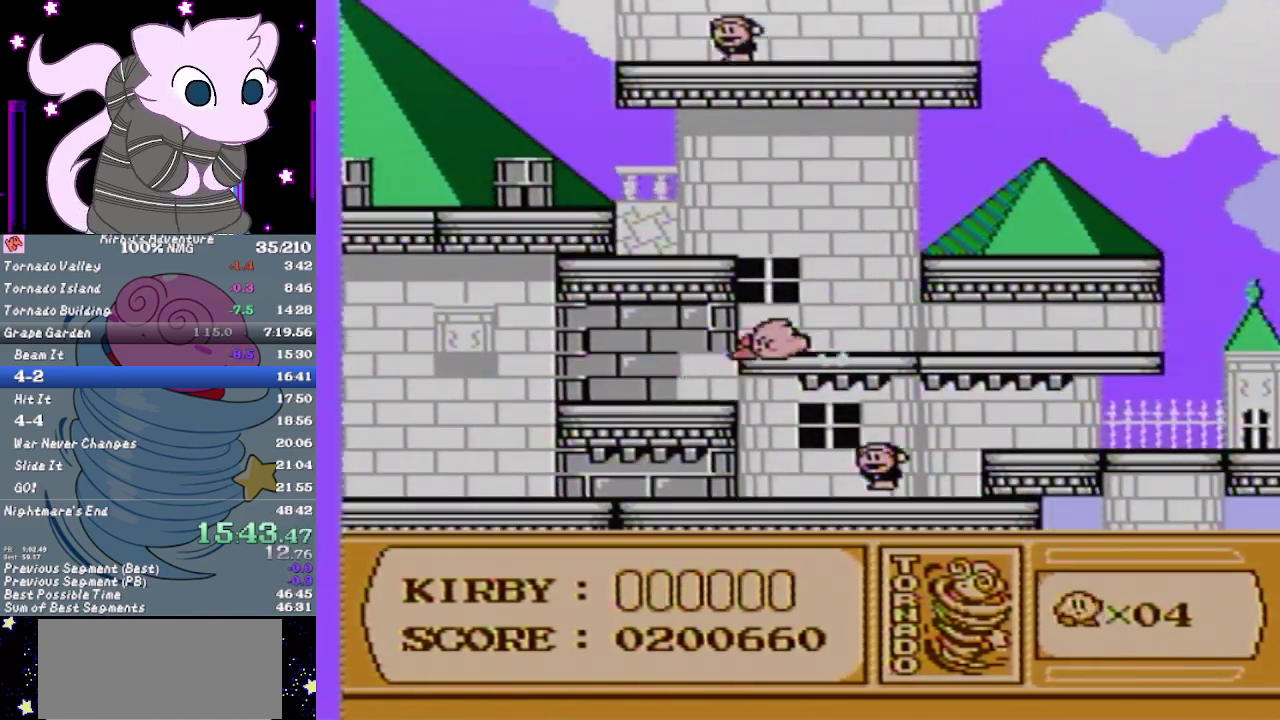
{"buttons": ["DPAD_LEFT"], "events": [[83, "A", "up"]]}
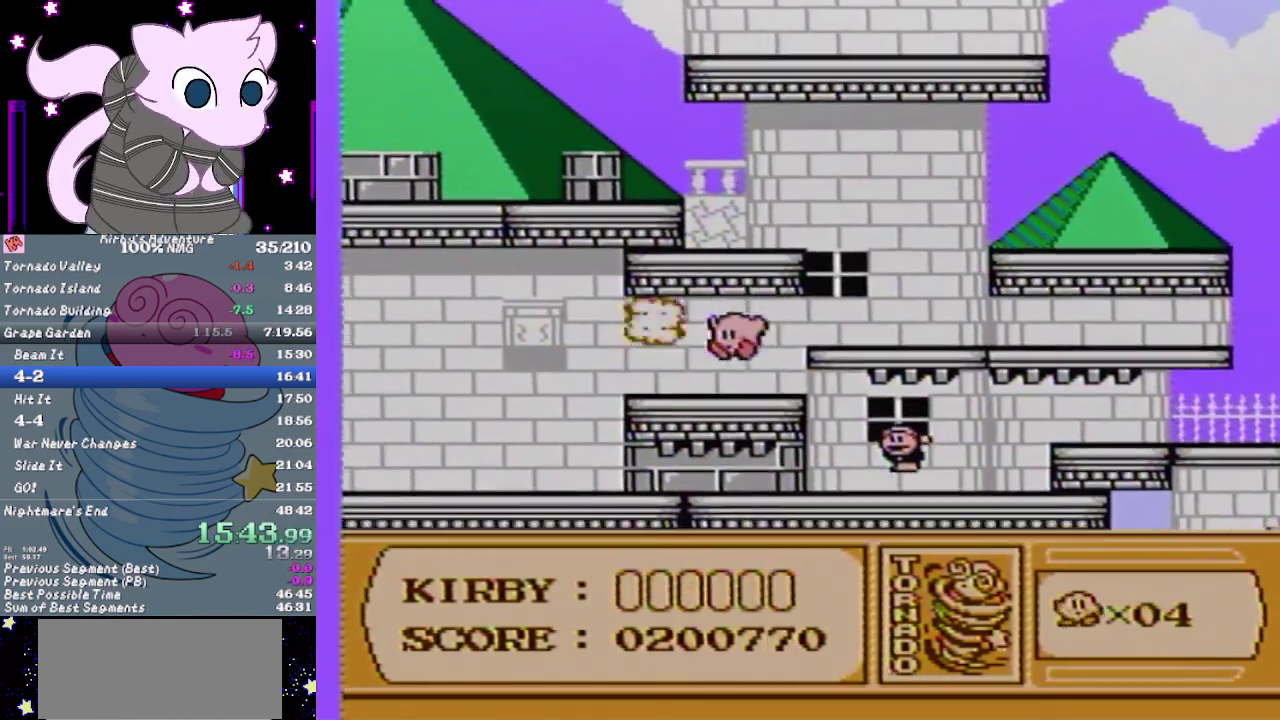
{"buttons": ["DPAD_LEFT"], "events": [[217, "DPAD_DOWN", "down"], [283, "DPAD_LEFT", "up"], [317, "A", "down"], [367, "A", "up"], [417, "DPAD_LEFT", "down"], [450, "DPAD_DOWN", "up"]]}
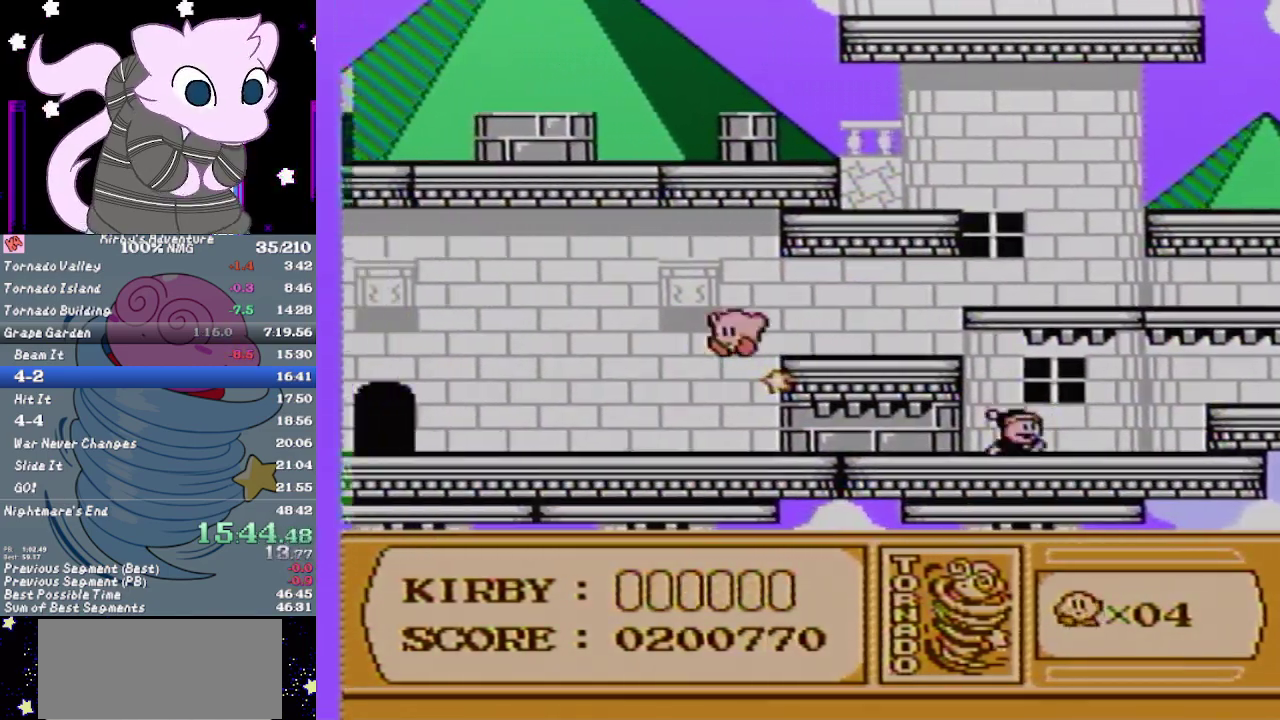
{"buttons": ["DPAD_LEFT"], "events": []}
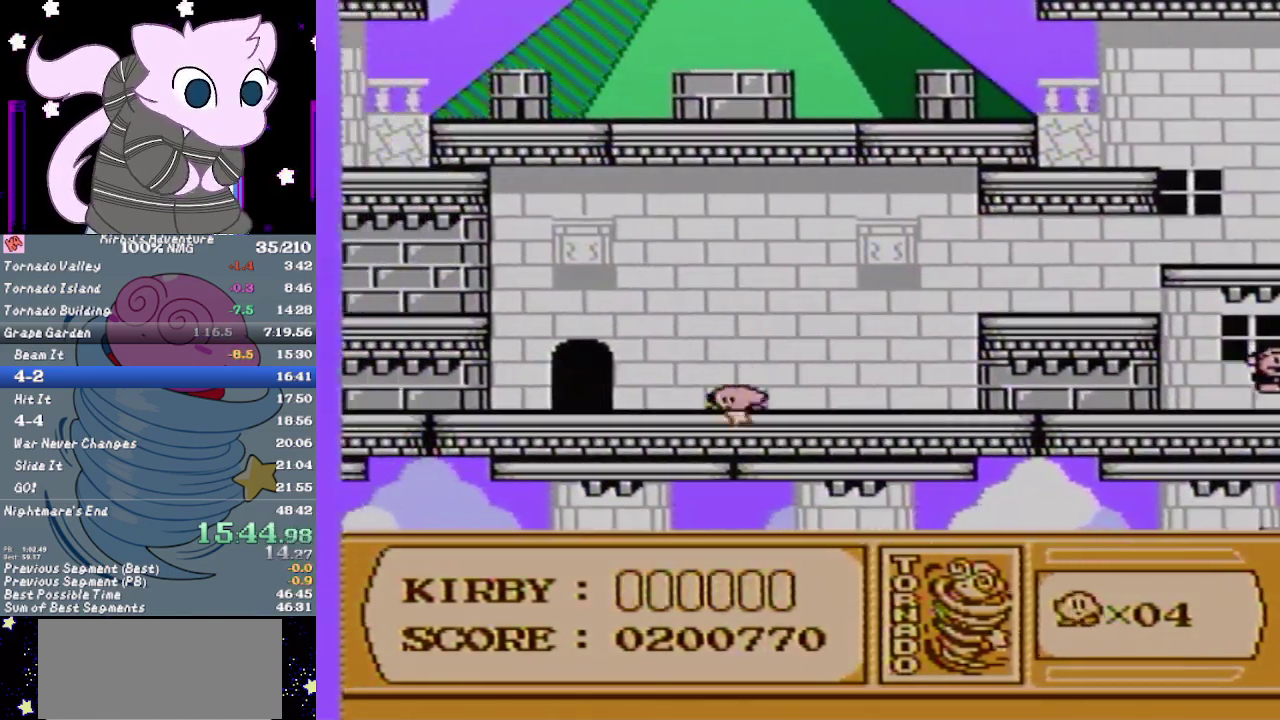
{"buttons": [], "events": [[333, "DPAD_UP", "down"], [400, "DPAD_LEFT", "up"], [483, "DPAD_UP", "up"]]}
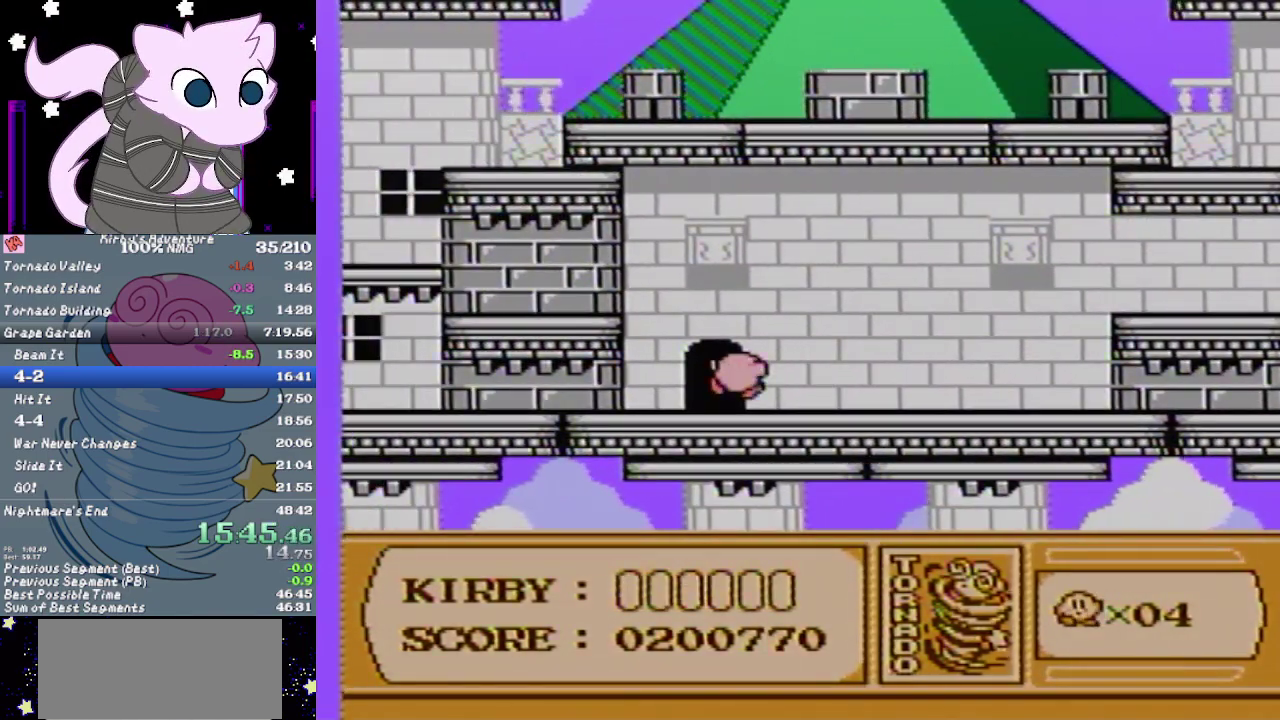
{"buttons": [], "events": []}
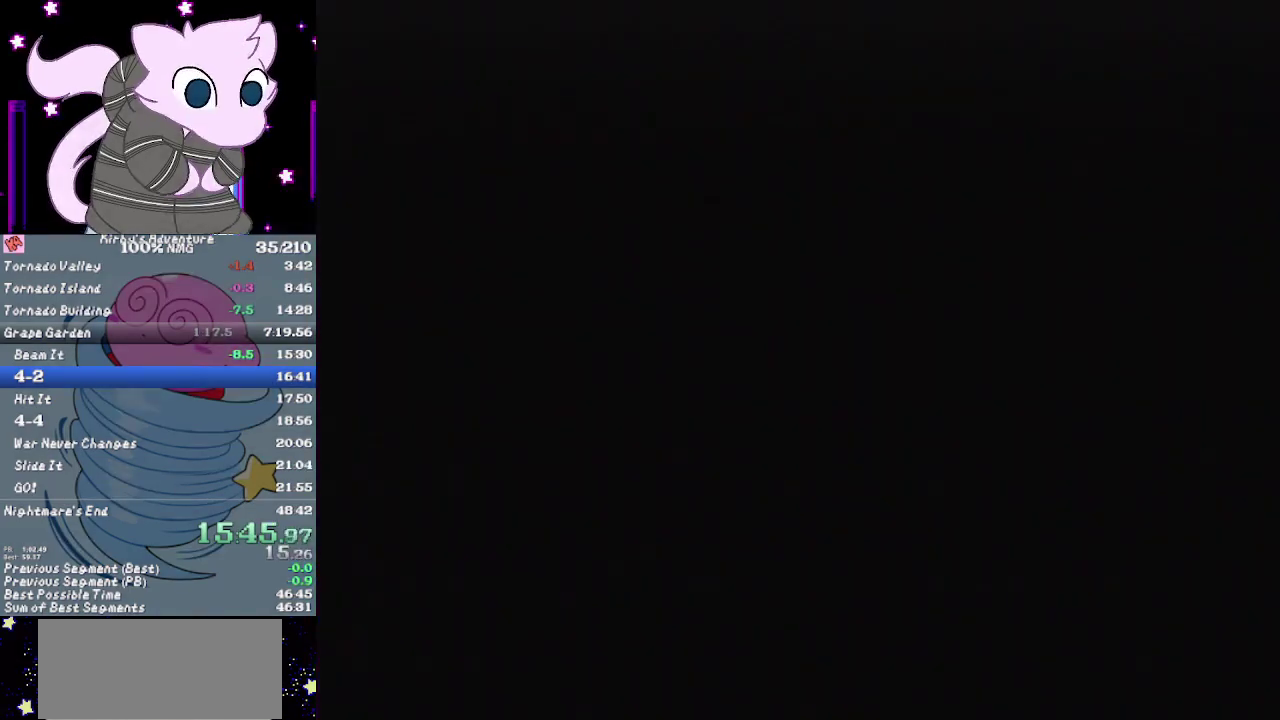
{"buttons": [], "events": []}
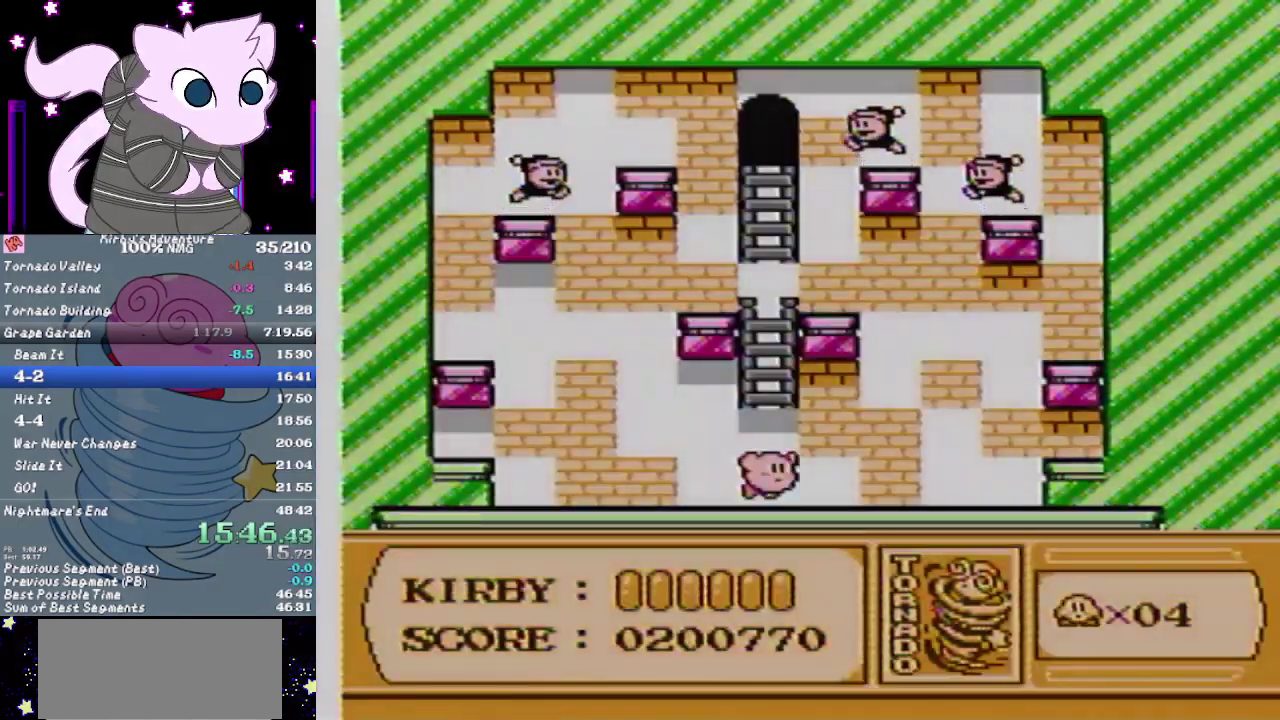
{"buttons": ["A", "DPAD_UP"], "events": [[17, "A", "down"], [450, "DPAD_UP", "down"]]}
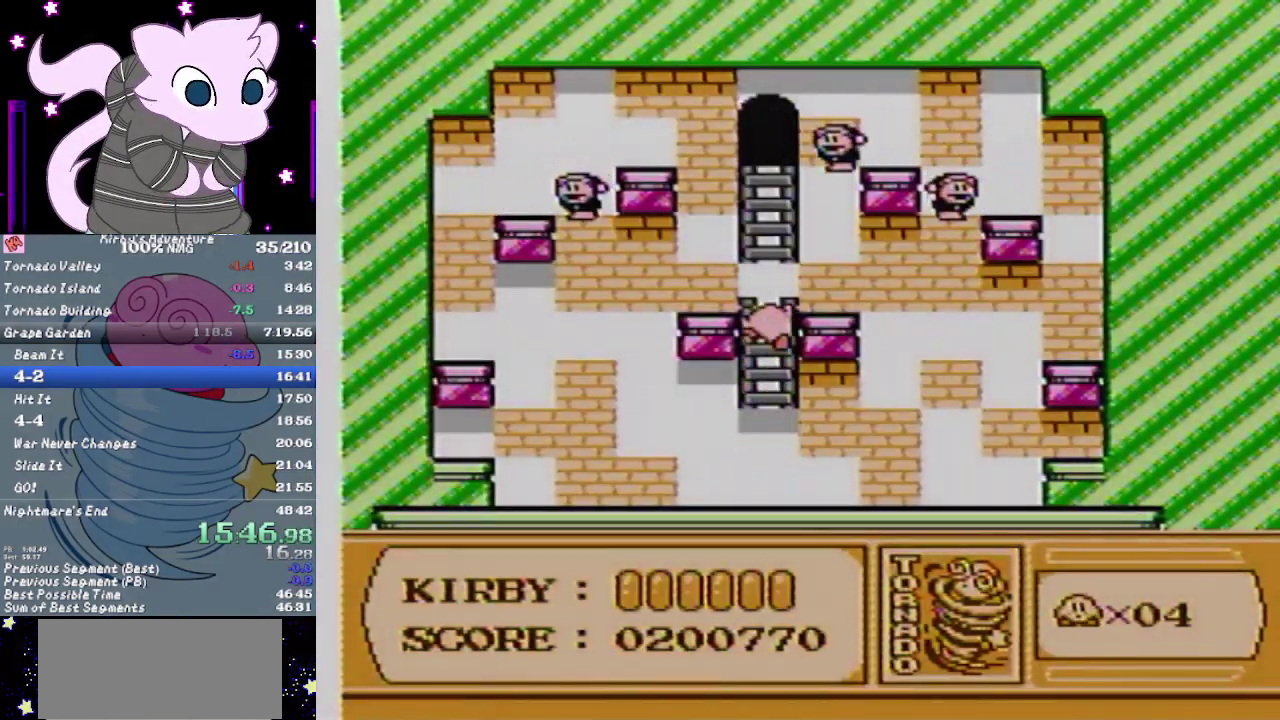
{"buttons": ["DPAD_UP"], "events": [[133, "A", "up"]]}
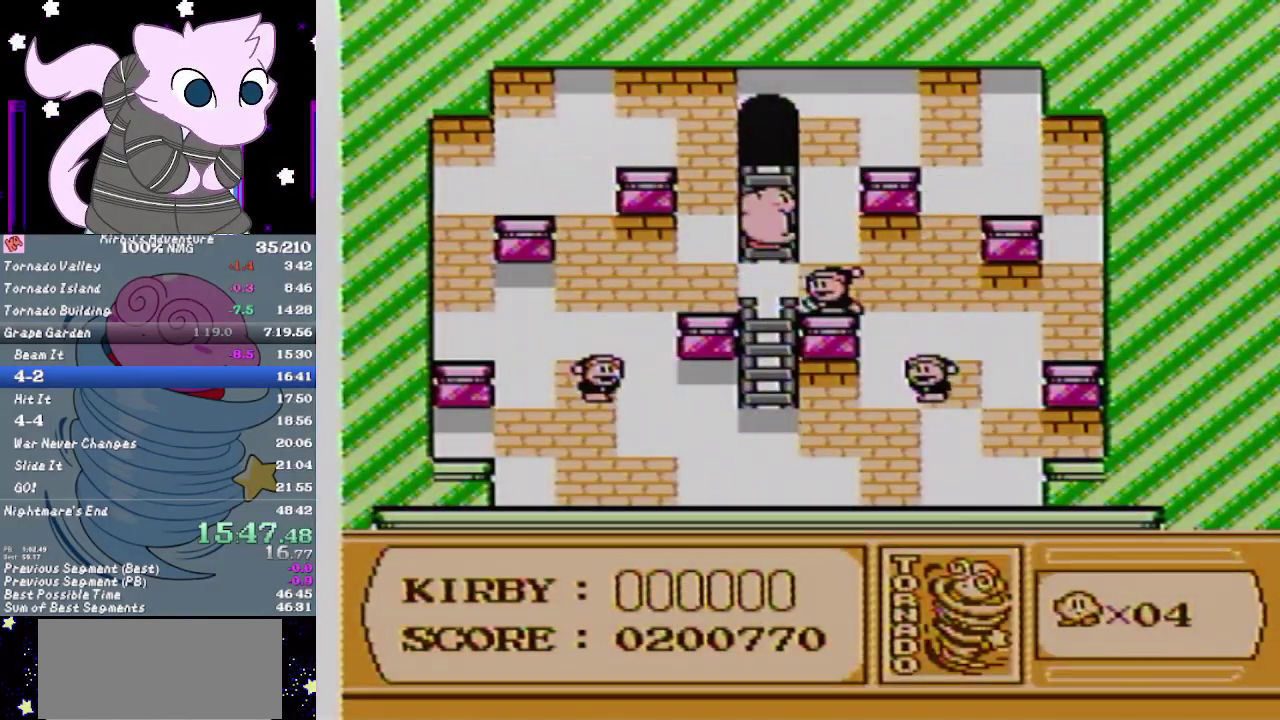
{"buttons": ["DPAD_UP"], "events": []}